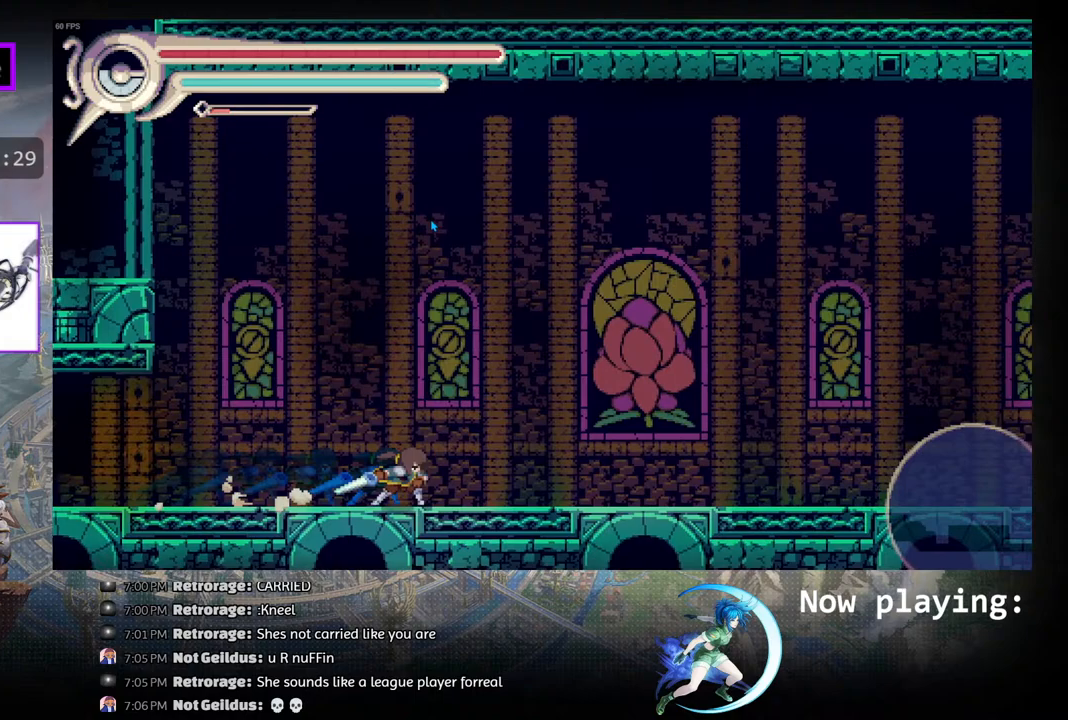
Gameplay with a controller (PlayStation layout); each line is a JSON object with the inputs held at the frame after it. "events" lists button and stick changes between this image and that frame as [ms after this image, input, new state], when the widget could be followed in between. Not read: L2 R2 TOUCHPAD.
{"buttons": [], "left_stick": "center", "right_stick": "center", "events": []}
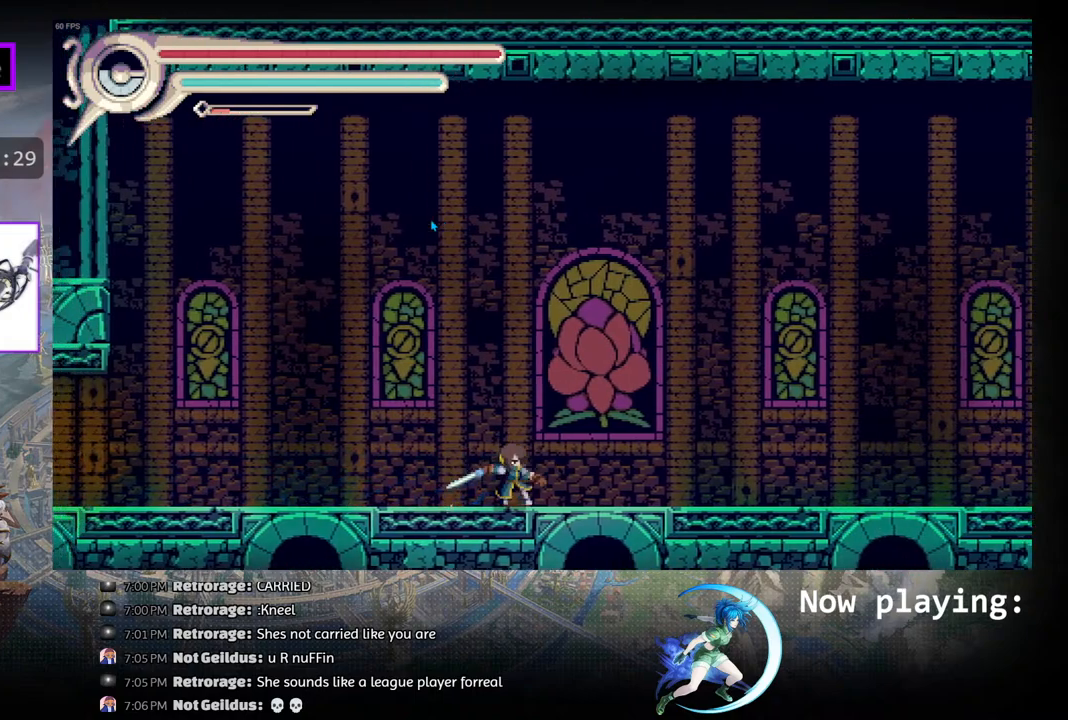
{"buttons": [], "left_stick": "center", "right_stick": "center", "events": []}
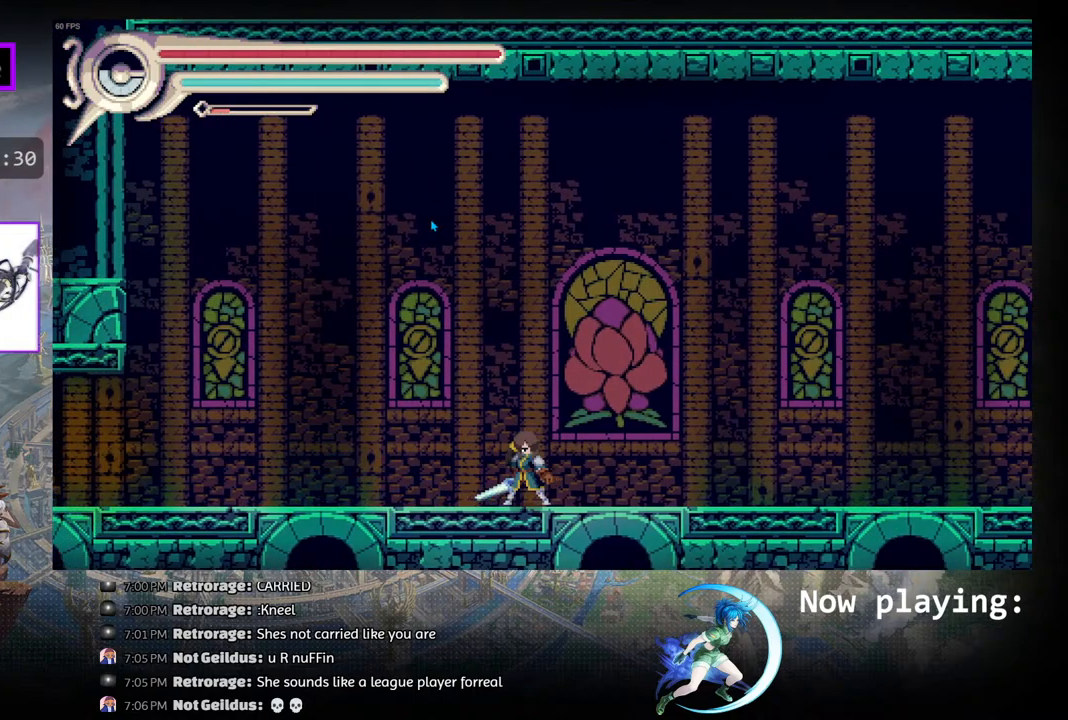
{"buttons": [], "left_stick": "center", "right_stick": "center", "events": []}
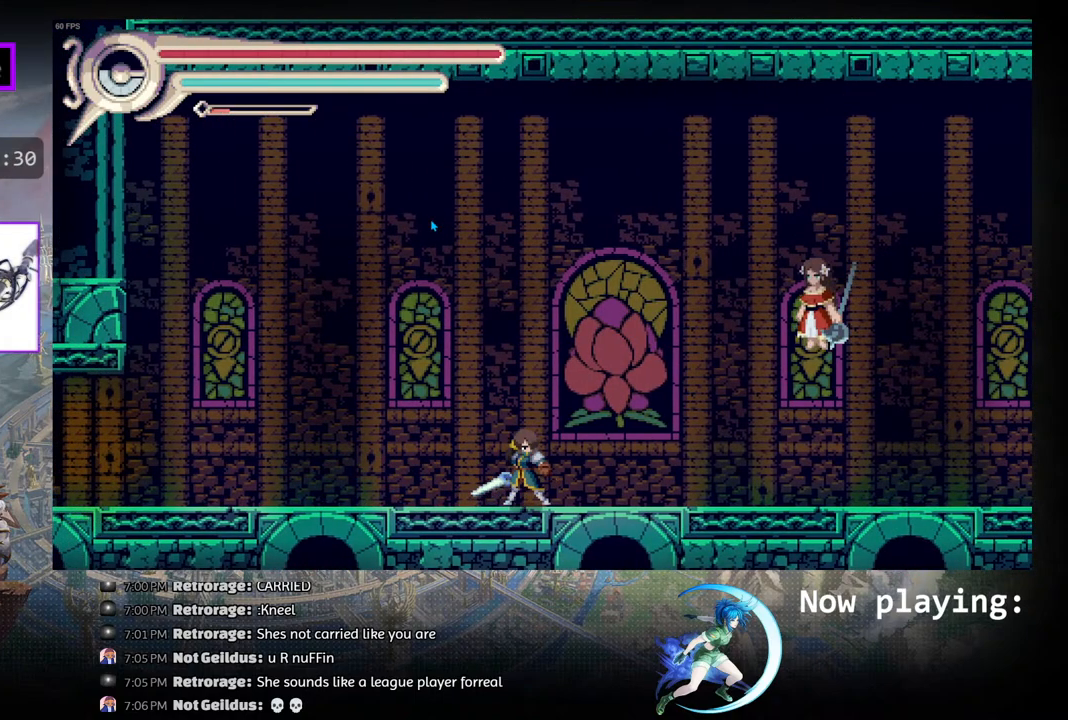
{"buttons": ["DPAD_RIGHT"], "left_stick": "center", "right_stick": "center", "events": [[467, "DPAD_RIGHT", "down"]]}
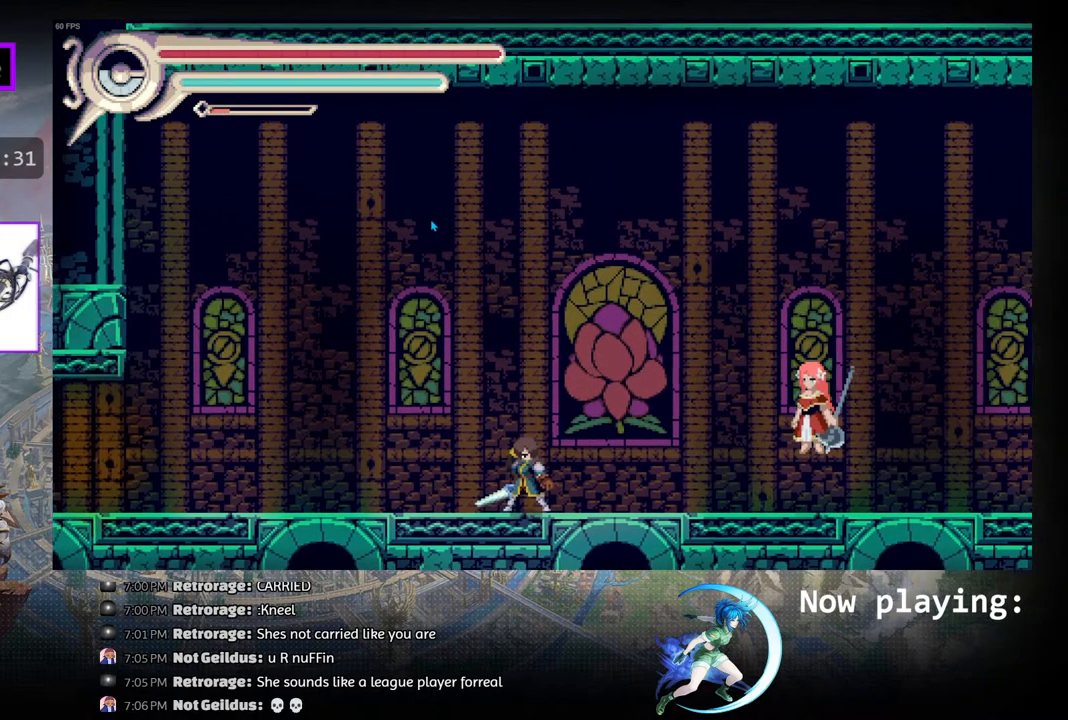
{"buttons": ["DPAD_RIGHT"], "left_stick": "center", "right_stick": "center", "events": [[17, "DPAD_RIGHT", "up"], [167, "CROSS", "down"], [267, "CROSS", "up"], [317, "DPAD_RIGHT", "down"]]}
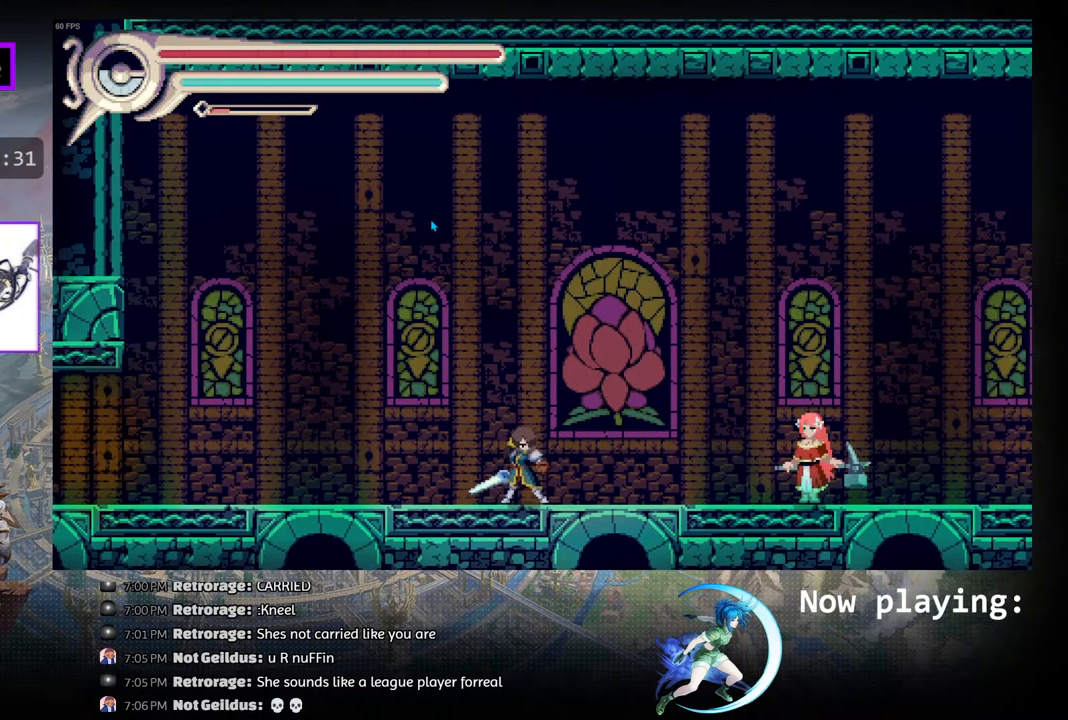
{"buttons": ["CROSS", "DPAD_RIGHT"], "left_stick": "center", "right_stick": "center", "events": [[150, "DPAD_RIGHT", "up"], [317, "CROSS", "down"], [417, "CROSS", "up"], [450, "DPAD_RIGHT", "down"], [483, "CROSS", "down"]]}
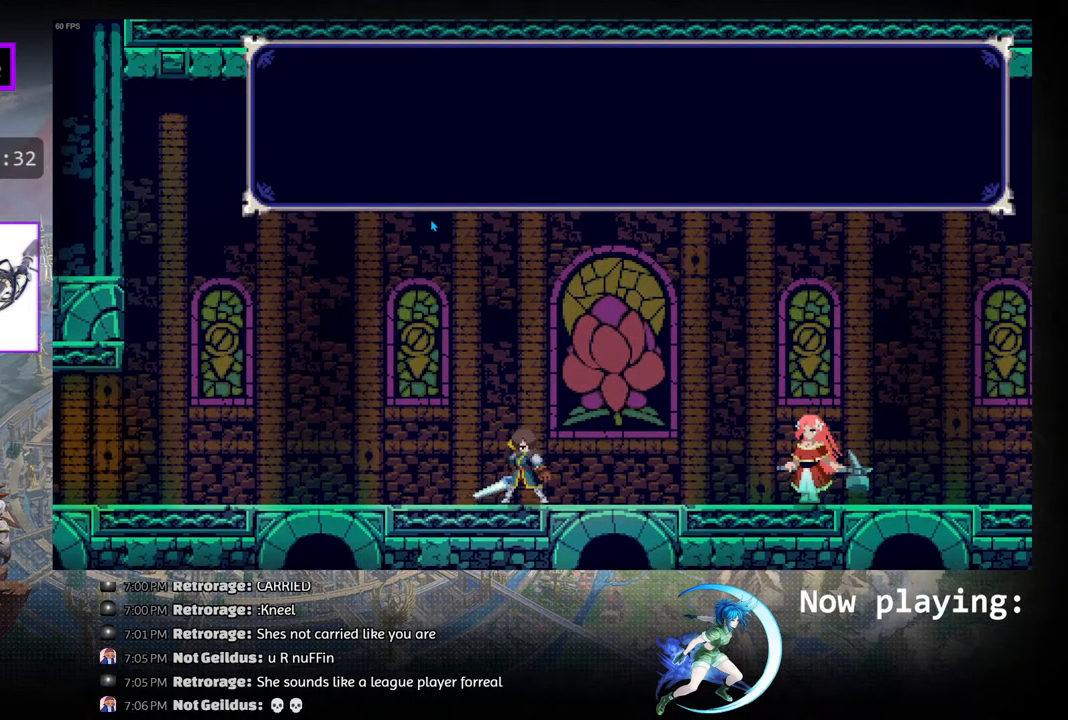
{"buttons": ["CROSS", "DPAD_RIGHT"], "left_stick": "center", "right_stick": "center", "events": [[33, "CROSS", "up"], [117, "CROSS", "down"], [183, "CROSS", "up"], [250, "CROSS", "down"], [333, "CROSS", "up"], [400, "CROSS", "down"]]}
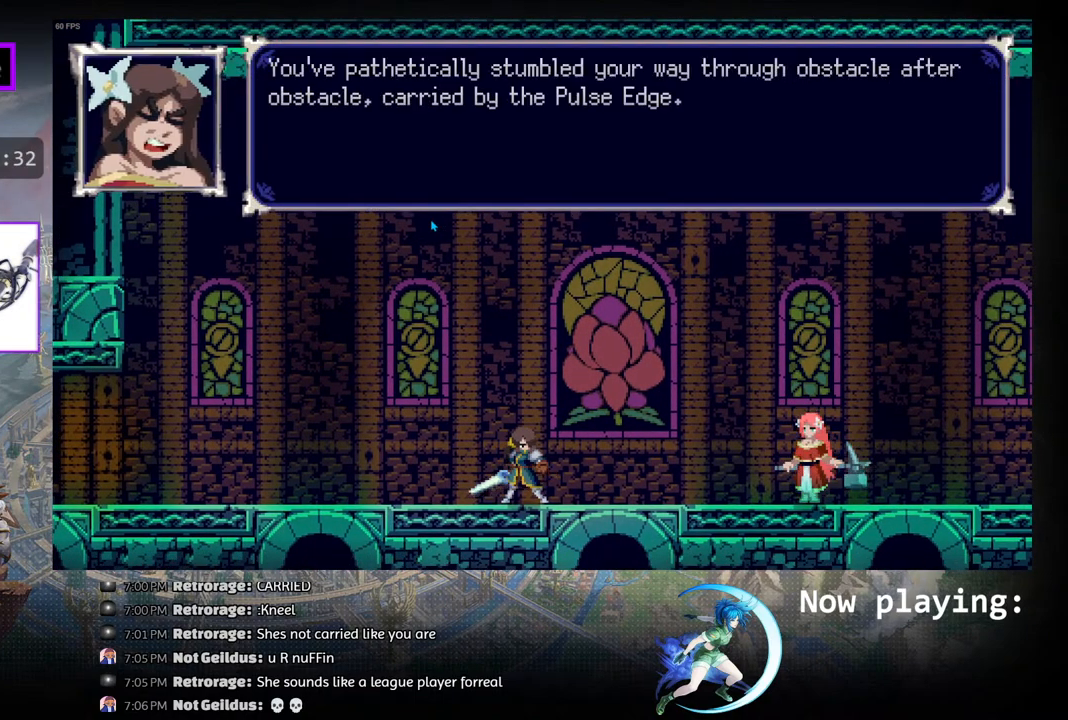
{"buttons": ["DPAD_RIGHT"], "left_stick": "center", "right_stick": "center", "events": [[17, "CROSS", "up"], [100, "CROSS", "down"], [367, "CROSS", "up"], [450, "CROSS", "down"], [500, "CROSS", "up"]]}
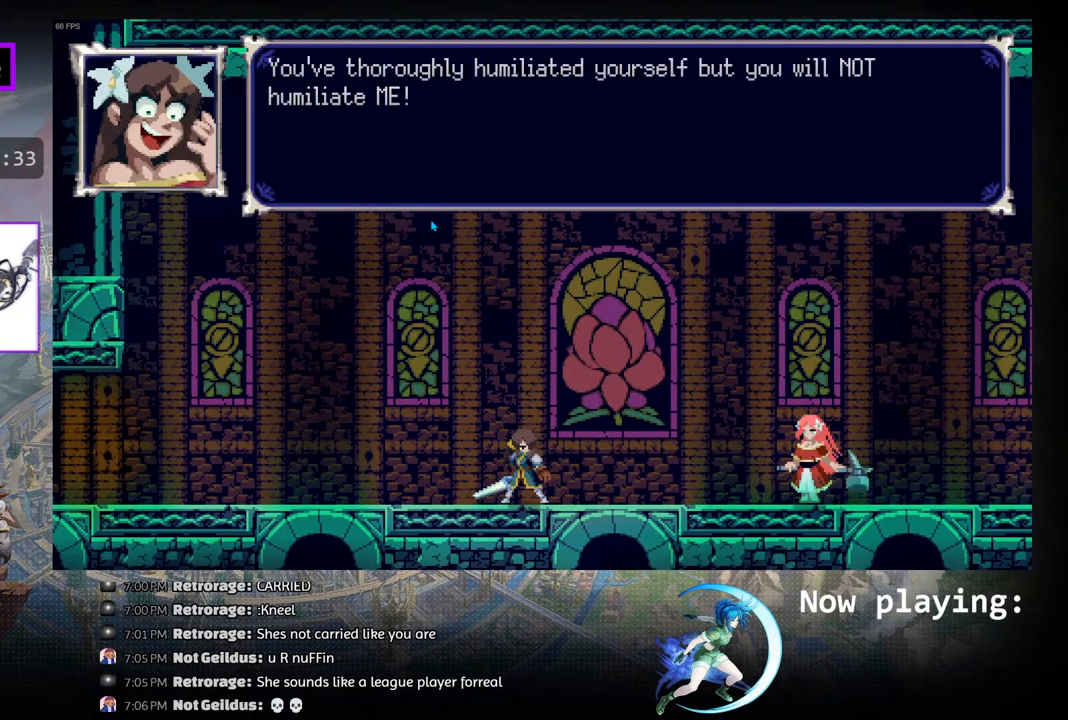
{"buttons": ["DPAD_RIGHT"], "left_stick": "center", "right_stick": "center", "events": [[67, "CROSS", "down"], [167, "CROSS", "up"], [217, "CROSS", "down"], [317, "CROSS", "up"]]}
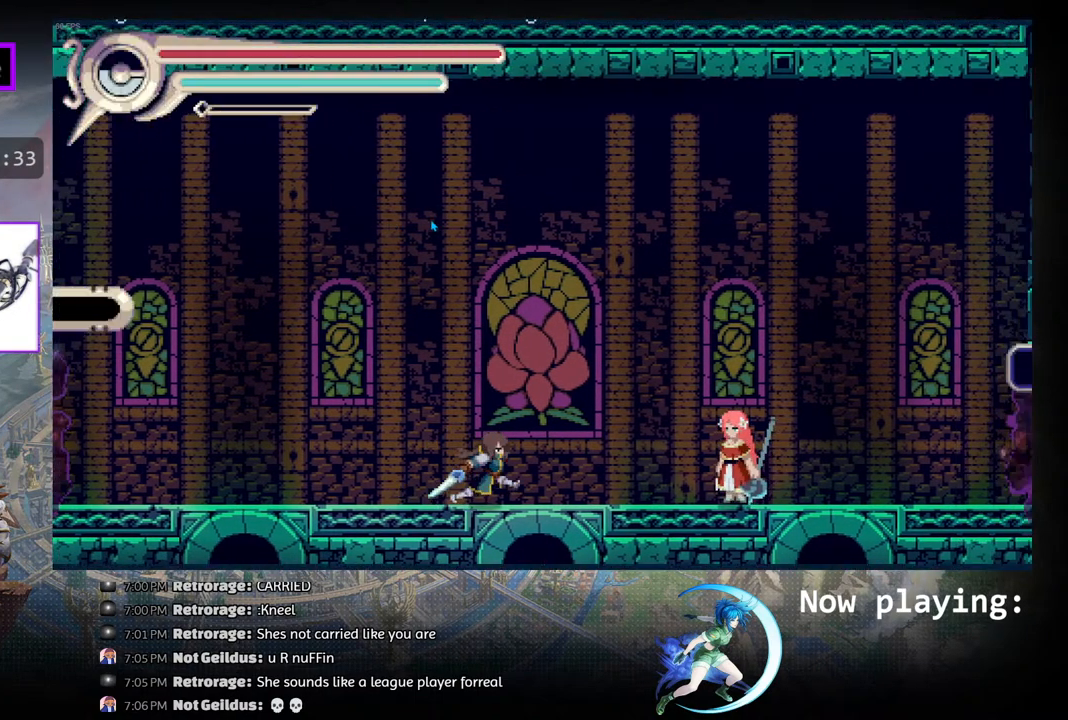
{"buttons": [], "left_stick": "center", "right_stick": "center", "events": [[283, "DPAD_RIGHT", "up"], [300, "DPAD_RIGHT", "down"], [317, "DPAD_DOWN", "down"], [317, "DPAD_RIGHT", "up"], [367, "TRIANGLE", "down"], [467, "TRIANGLE", "up"], [483, "DPAD_DOWN", "up"]]}
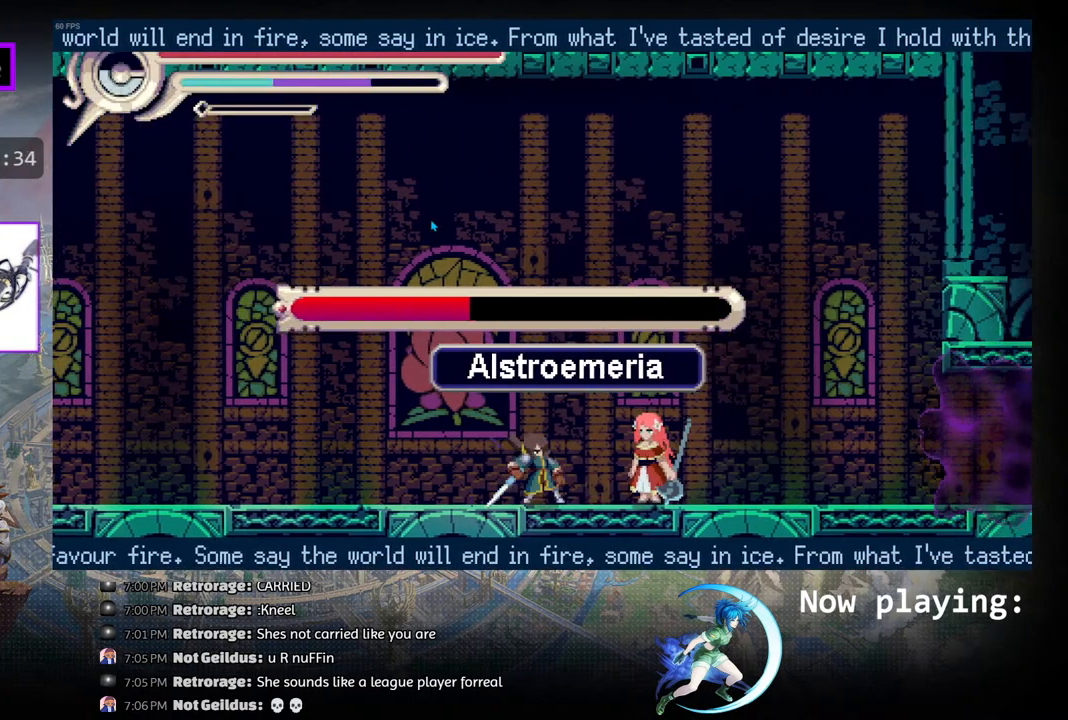
{"buttons": ["CROSS"], "left_stick": "center", "right_stick": "center", "events": [[183, "DPAD_RIGHT", "down"], [333, "CROSS", "down"], [417, "DPAD_RIGHT", "up"], [433, "CROSS", "up"], [500, "CROSS", "down"]]}
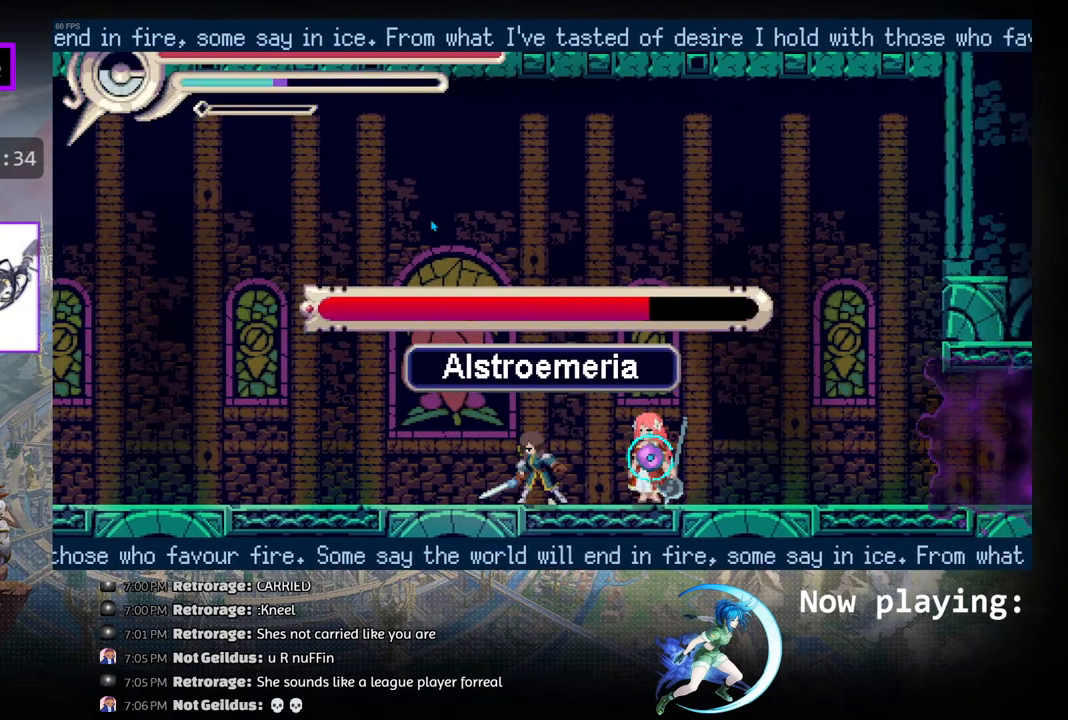
{"buttons": [], "left_stick": "center", "right_stick": "center", "events": [[83, "CROSS", "up"], [150, "CROSS", "down"], [250, "CROSS", "up"]]}
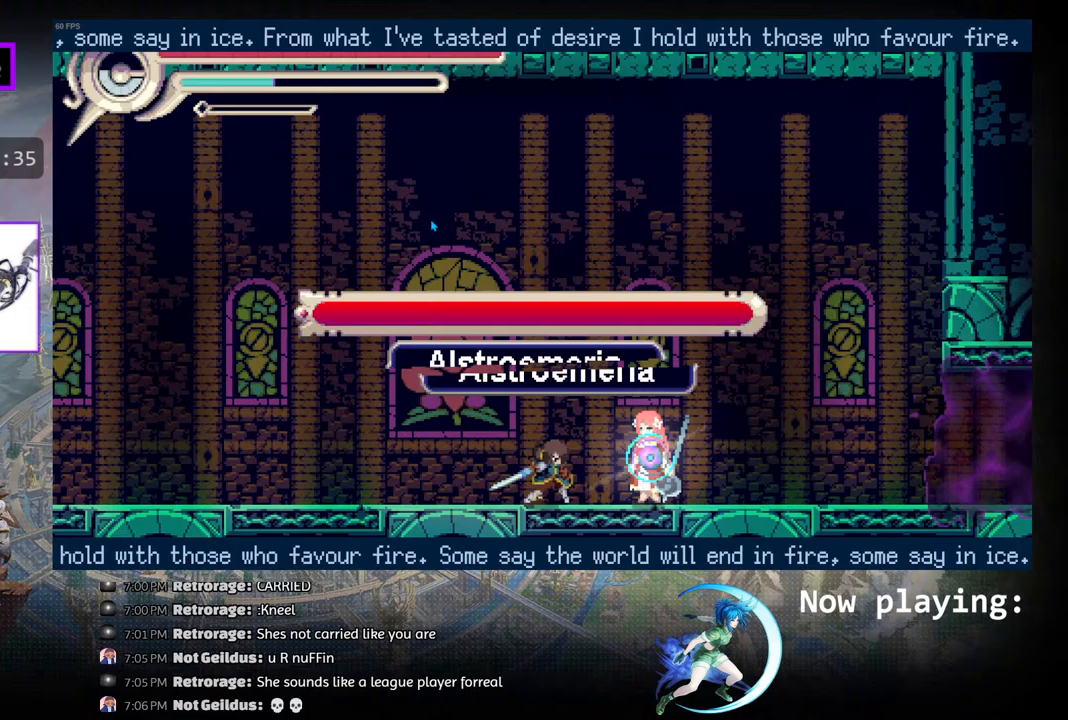
{"buttons": [], "left_stick": "center", "right_stick": "center", "events": [[50, "DPAD_DOWN", "down"], [100, "TRIANGLE", "down"], [200, "DPAD_DOWN", "up"], [217, "TRIANGLE", "up"]]}
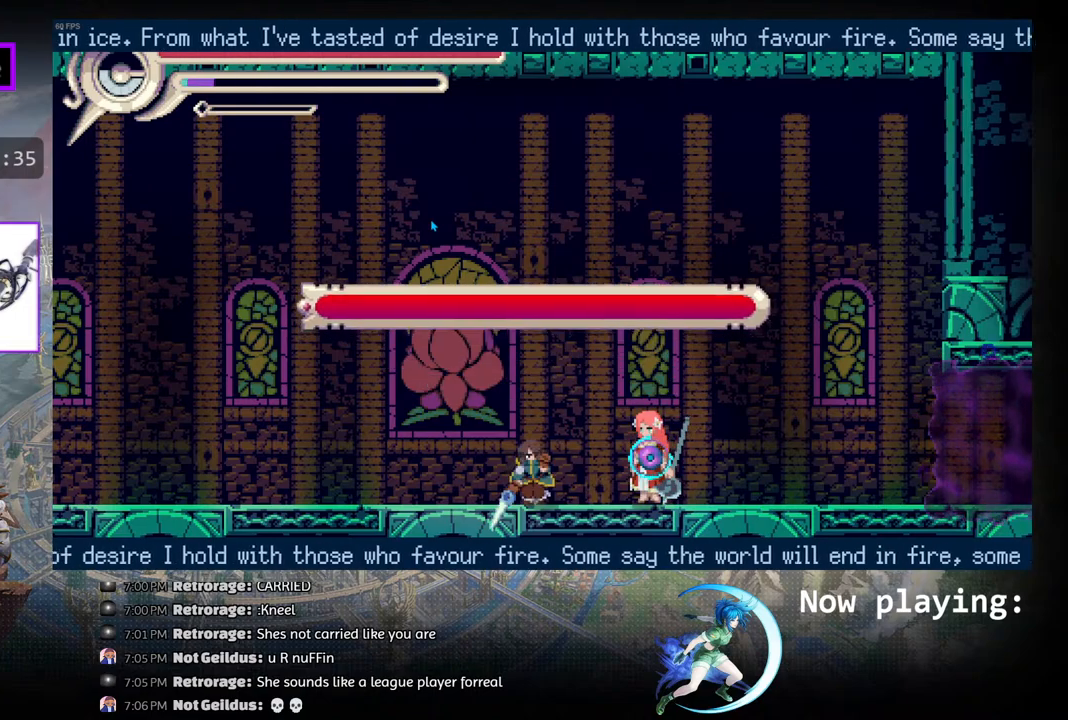
{"buttons": ["DPAD_RIGHT"], "left_stick": "center", "right_stick": "center", "events": [[233, "DPAD_RIGHT", "down"], [300, "DPAD_RIGHT", "up"], [467, "DPAD_RIGHT", "down"]]}
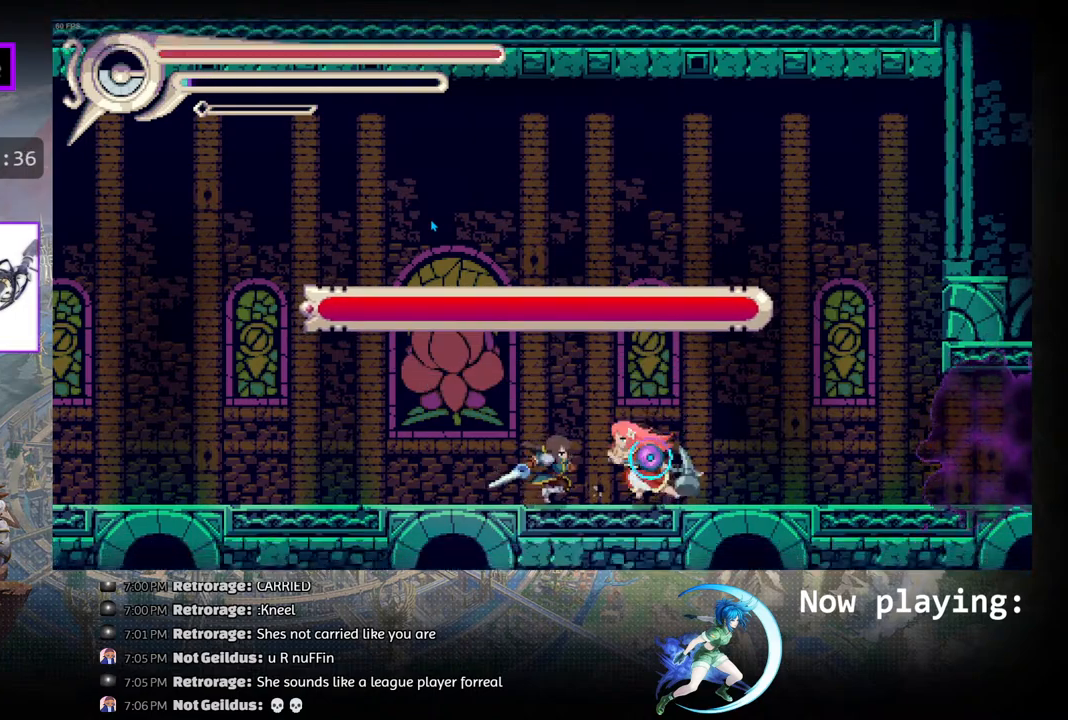
{"buttons": ["R1", "DPAD_LEFT"], "left_stick": "center", "right_stick": "center", "events": [[50, "CROSS", "down"], [83, "DPAD_RIGHT", "up"], [133, "CROSS", "up"], [200, "CROSS", "down"], [283, "CROSS", "up"], [400, "DPAD_LEFT", "down"], [450, "R1", "down"]]}
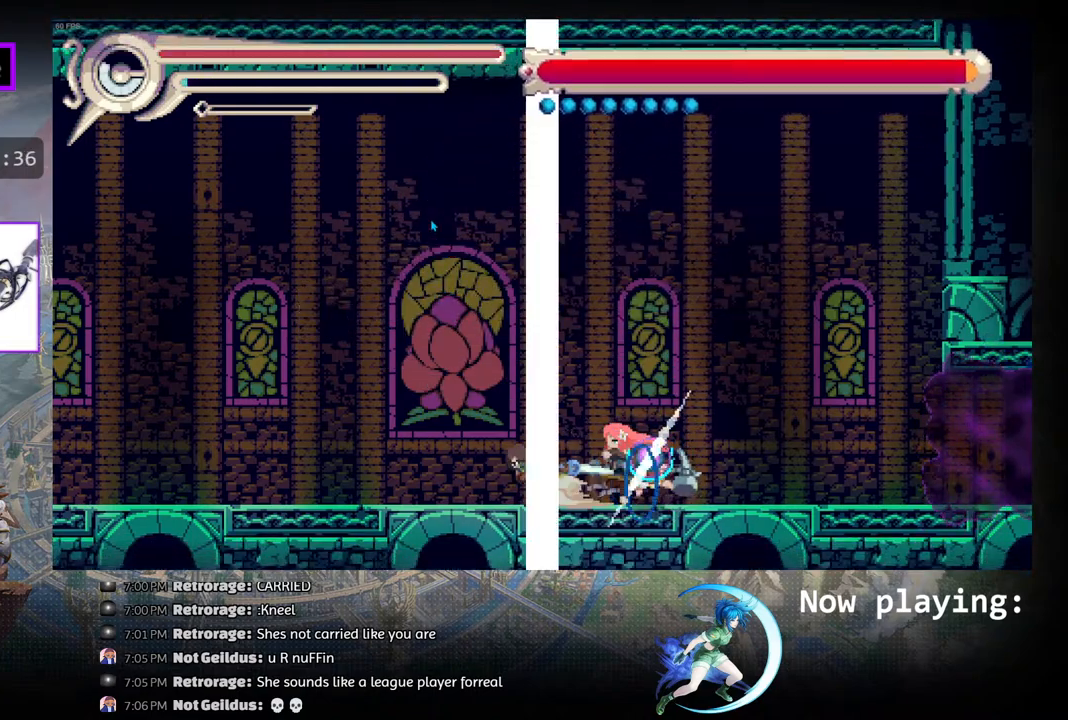
{"buttons": ["DPAD_LEFT"], "left_stick": "center", "right_stick": "center", "events": [[233, "R1", "up"]]}
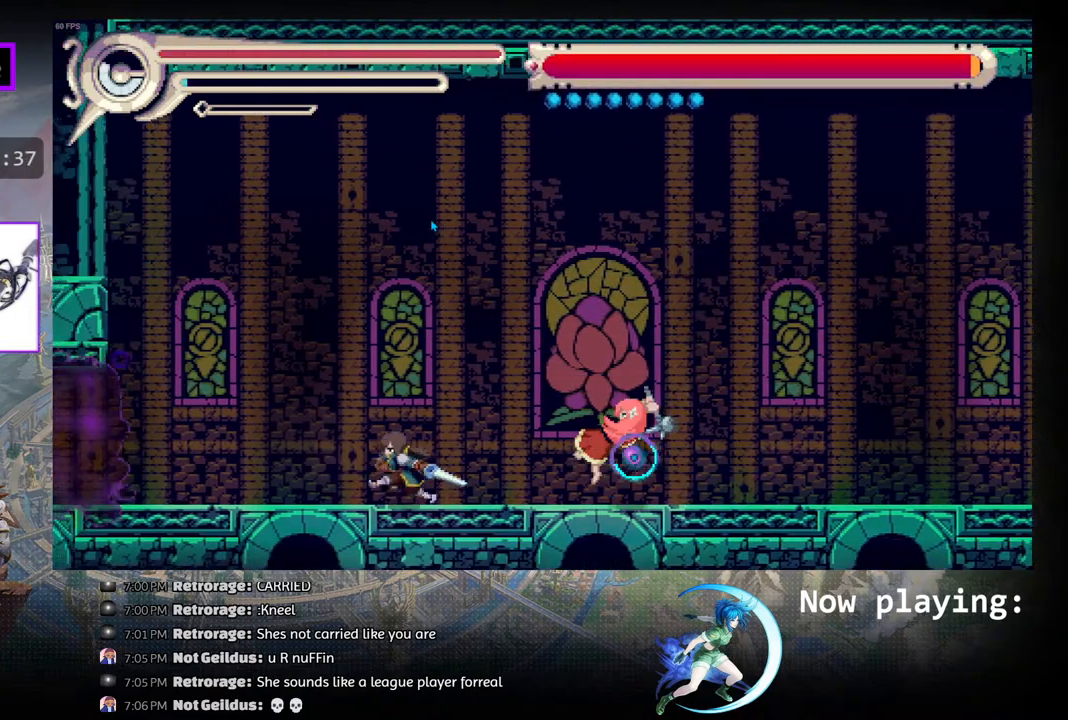
{"buttons": ["R1", "DPAD_RIGHT"], "left_stick": "center", "right_stick": "center", "events": [[50, "CIRCLE", "down"], [100, "DPAD_LEFT", "up"], [167, "DPAD_RIGHT", "down"], [317, "CIRCLE", "up"], [333, "R1", "down"]]}
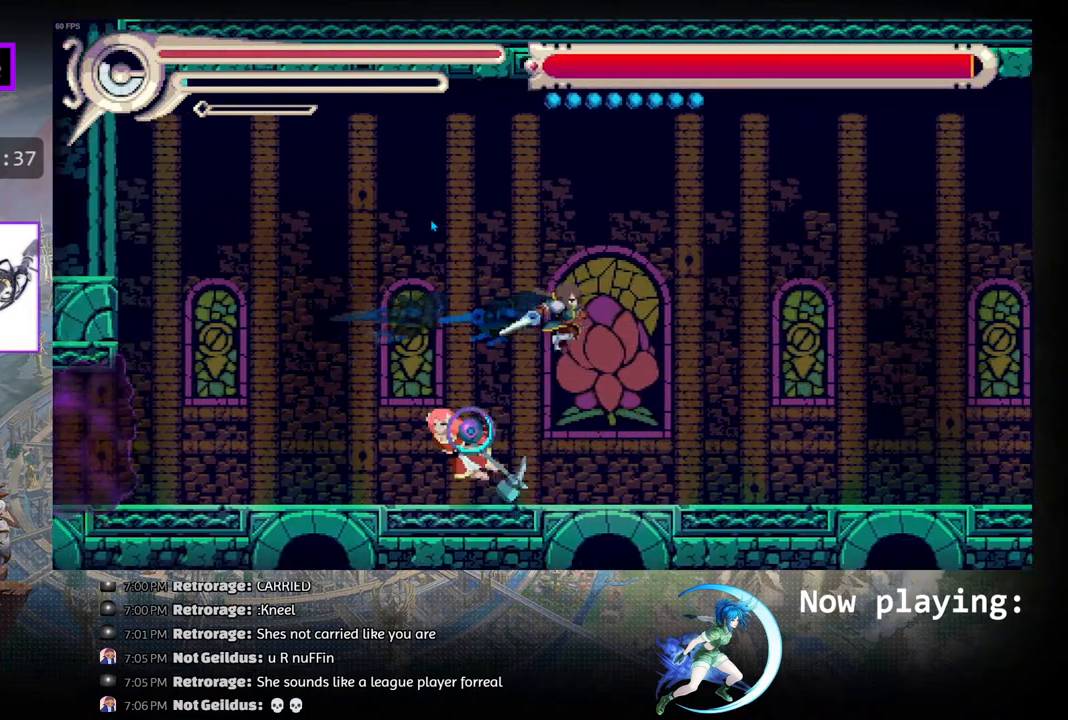
{"buttons": ["DPAD_RIGHT"], "left_stick": "center", "right_stick": "center", "events": [[233, "R1", "up"]]}
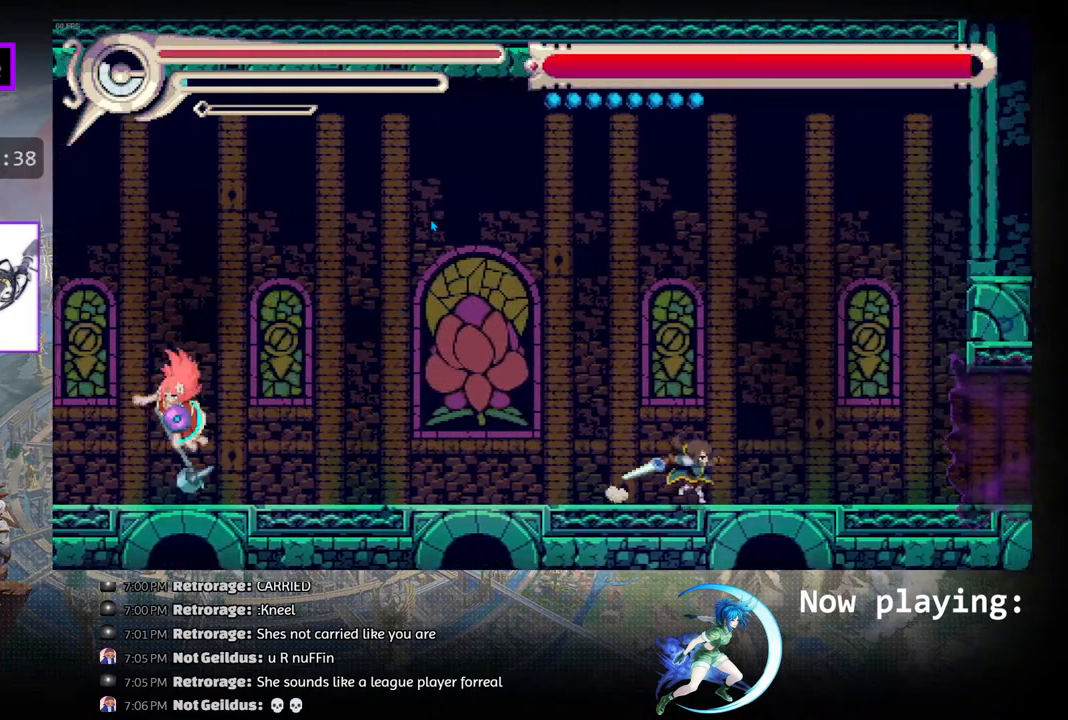
{"buttons": ["R1", "DPAD_LEFT"], "left_stick": "center", "right_stick": "center", "events": [[133, "DPAD_RIGHT", "up"], [267, "DPAD_LEFT", "down"], [367, "R1", "down"]]}
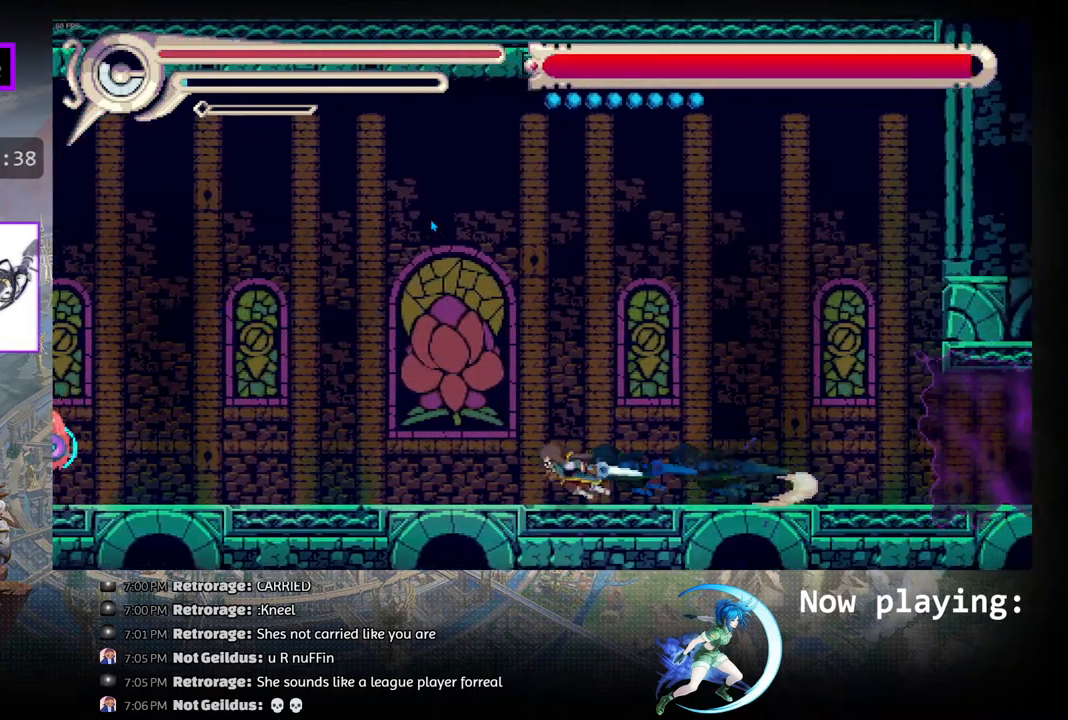
{"buttons": ["DPAD_LEFT"], "left_stick": "center", "right_stick": "center", "events": [[83, "R1", "up"]]}
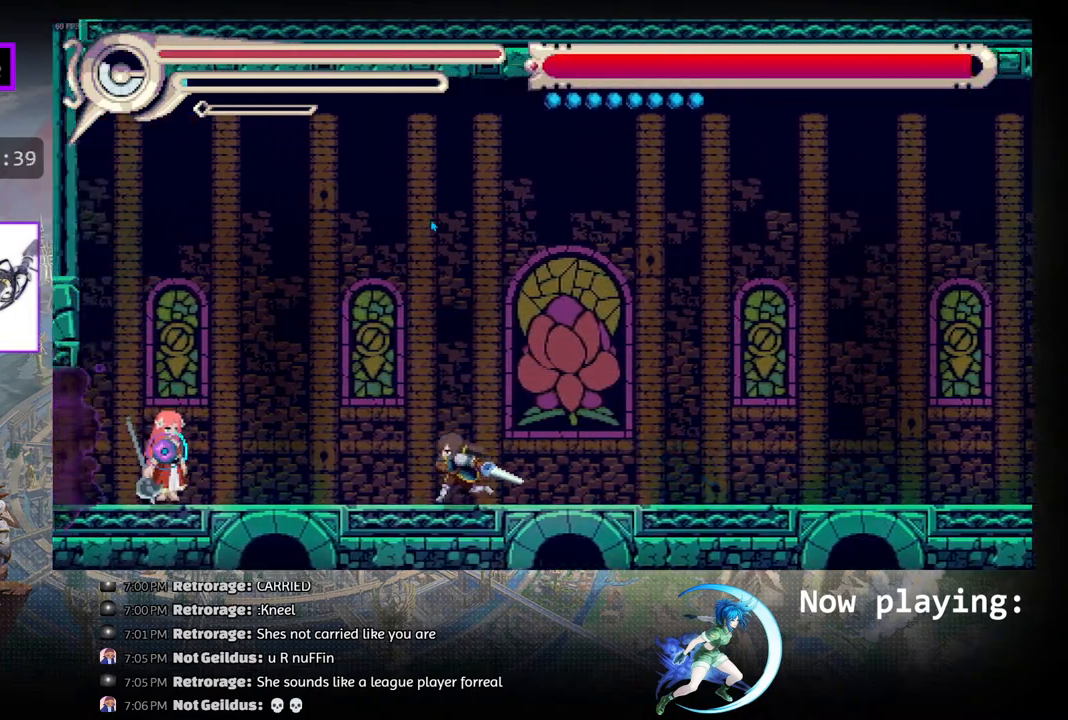
{"buttons": ["TRIANGLE", "DPAD_DOWN"], "left_stick": "center", "right_stick": "center", "events": [[350, "DPAD_LEFT", "up"], [400, "DPAD_DOWN", "down"], [417, "TRIANGLE", "down"]]}
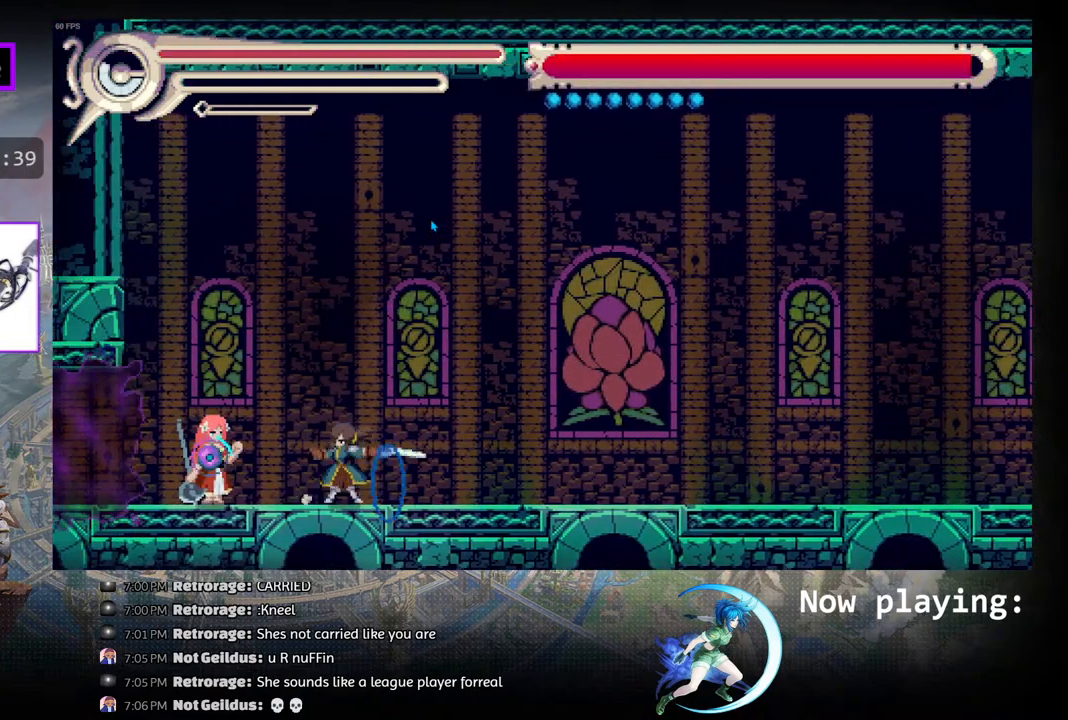
{"buttons": ["DPAD_LEFT"], "left_stick": "center", "right_stick": "center", "events": [[17, "DPAD_DOWN", "up"], [33, "TRIANGLE", "up"], [367, "DPAD_LEFT", "down"]]}
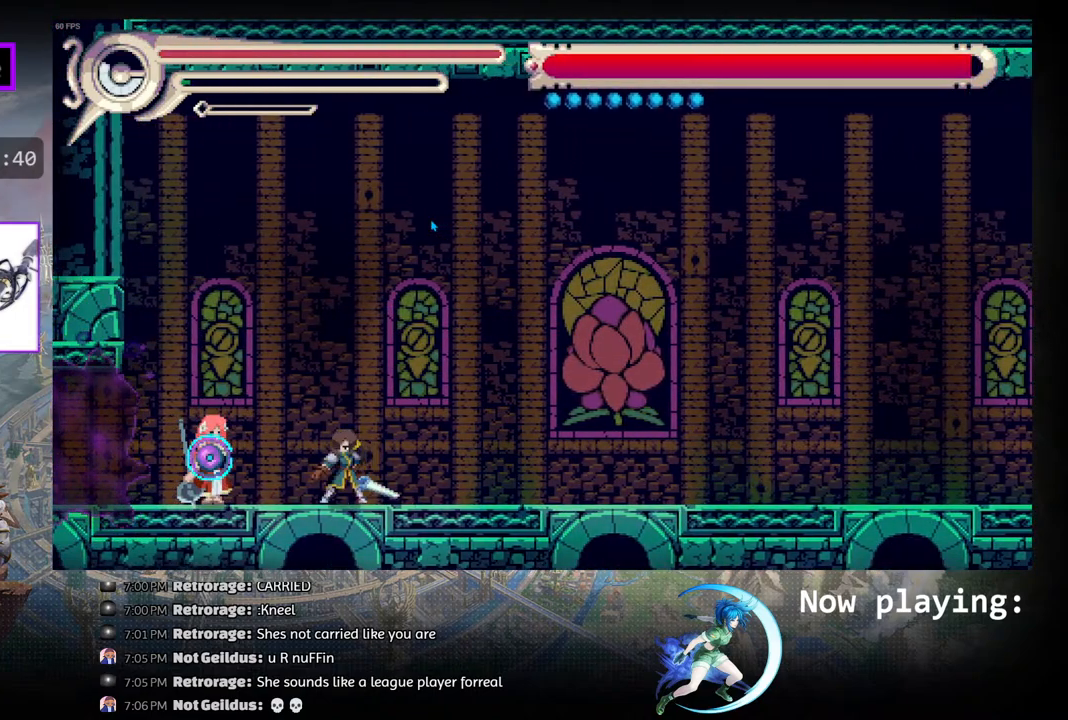
{"buttons": ["R1", "DPAD_RIGHT"], "left_stick": "center", "right_stick": "center", "events": [[67, "CROSS", "down"], [167, "CROSS", "up"], [183, "DPAD_LEFT", "up"], [283, "DPAD_RIGHT", "down"], [317, "R1", "down"]]}
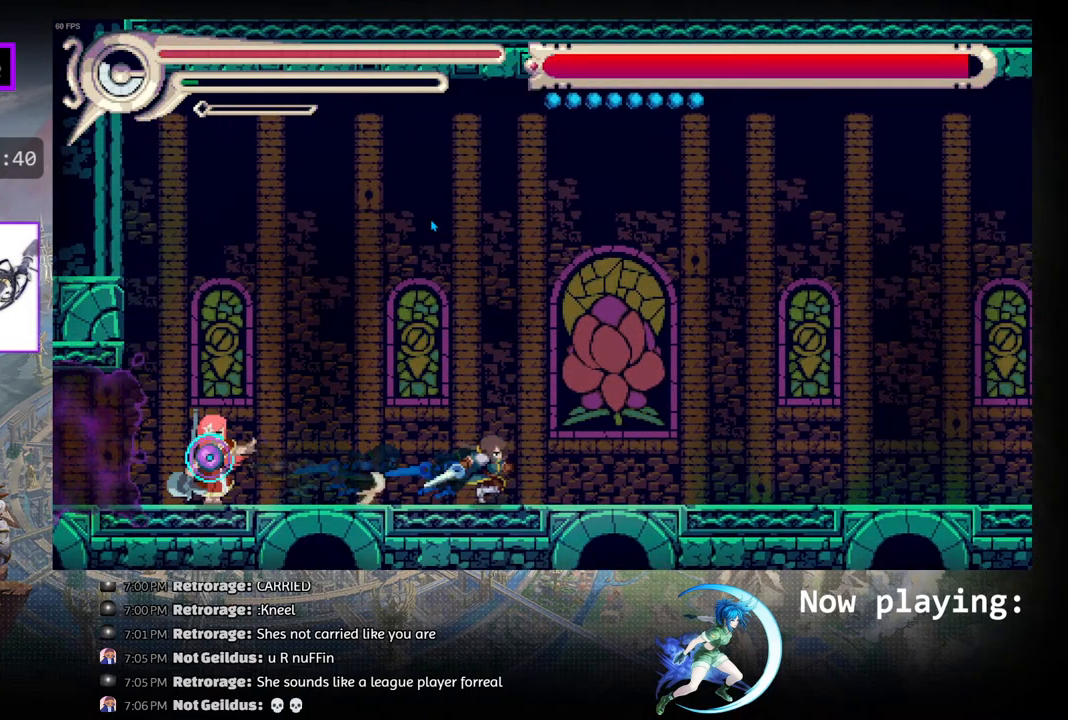
{"buttons": ["CIRCLE"], "left_stick": "center", "right_stick": "center", "events": [[67, "R1", "up"], [200, "CIRCLE", "down"], [467, "DPAD_RIGHT", "up"]]}
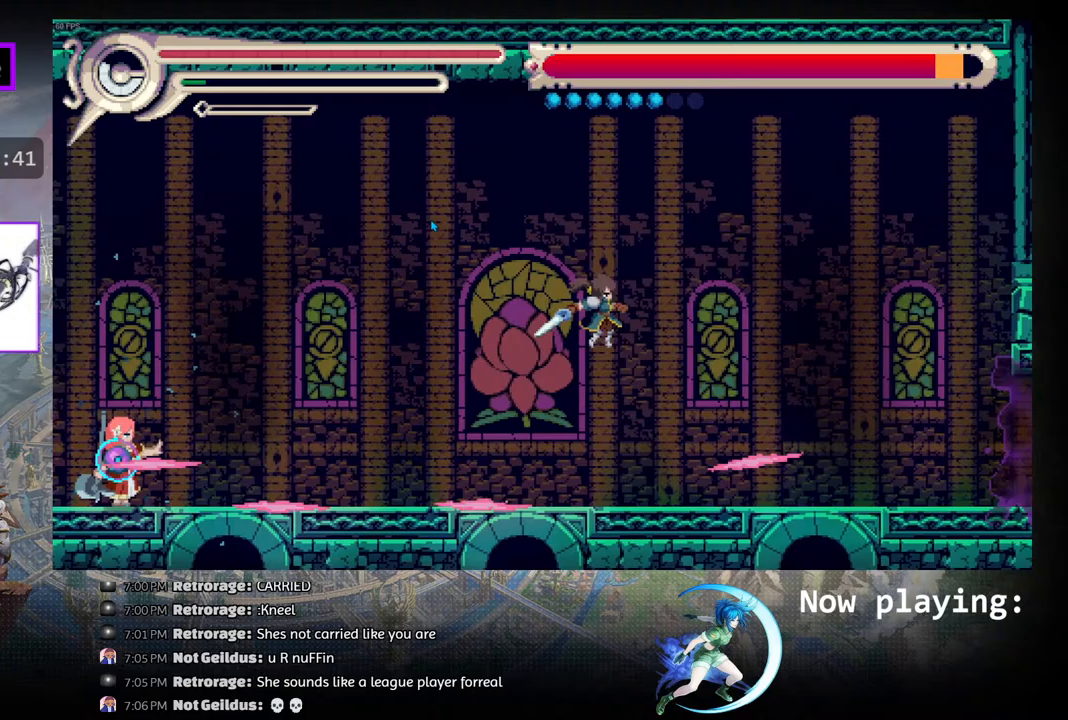
{"buttons": ["DPAD_LEFT"], "left_stick": "center", "right_stick": "center", "events": [[17, "CIRCLE", "up"], [133, "DPAD_LEFT", "down"], [350, "DPAD_LEFT", "up"], [433, "DPAD_LEFT", "down"]]}
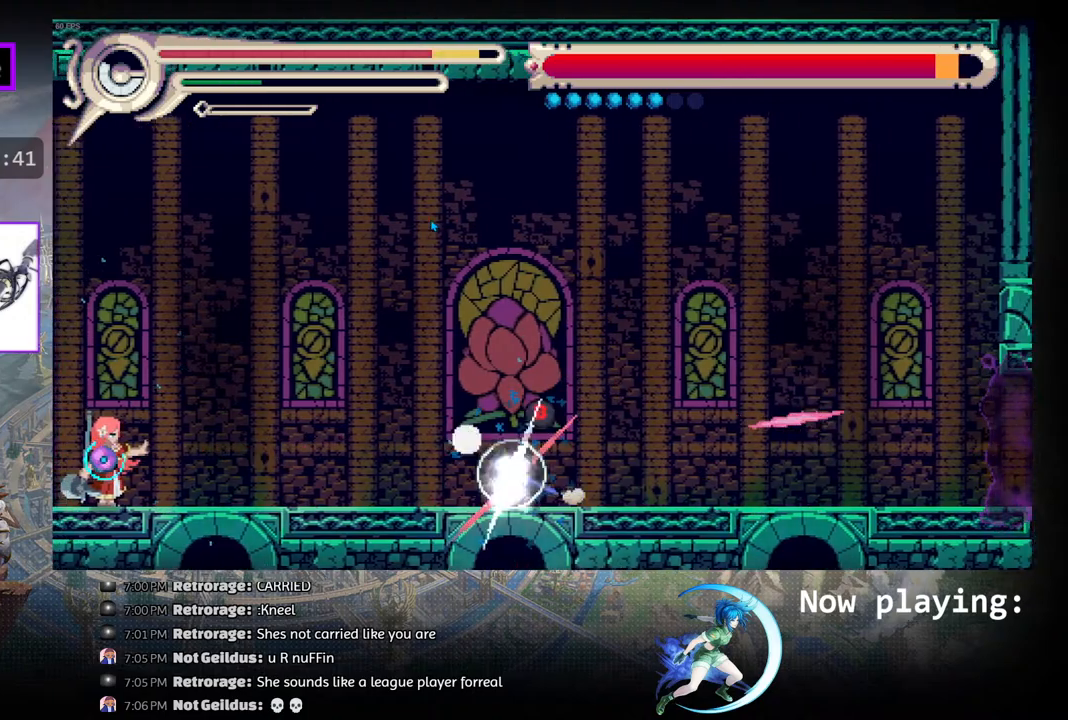
{"buttons": ["CIRCLE", "DPAD_LEFT"], "left_stick": "center", "right_stick": "center", "events": [[300, "DPAD_LEFT", "up"], [417, "DPAD_LEFT", "down"], [467, "CIRCLE", "down"]]}
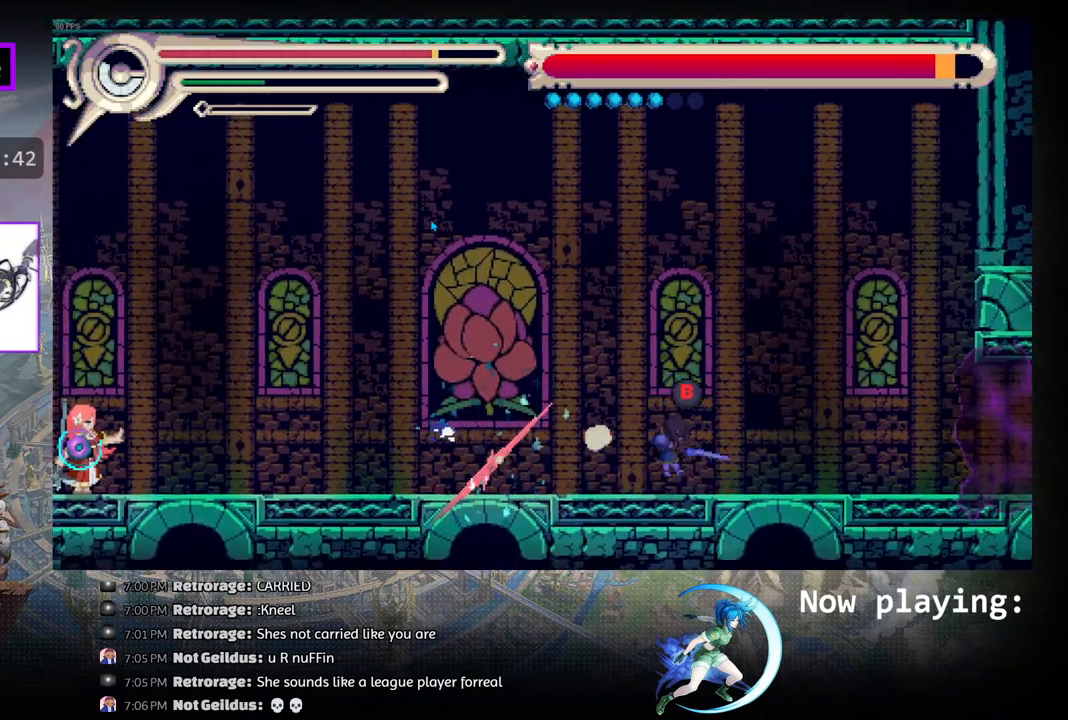
{"buttons": ["DPAD_LEFT"], "left_stick": "center", "right_stick": "center", "events": [[17, "CIRCLE", "up"], [117, "CIRCLE", "down"], [233, "CIRCLE", "up"]]}
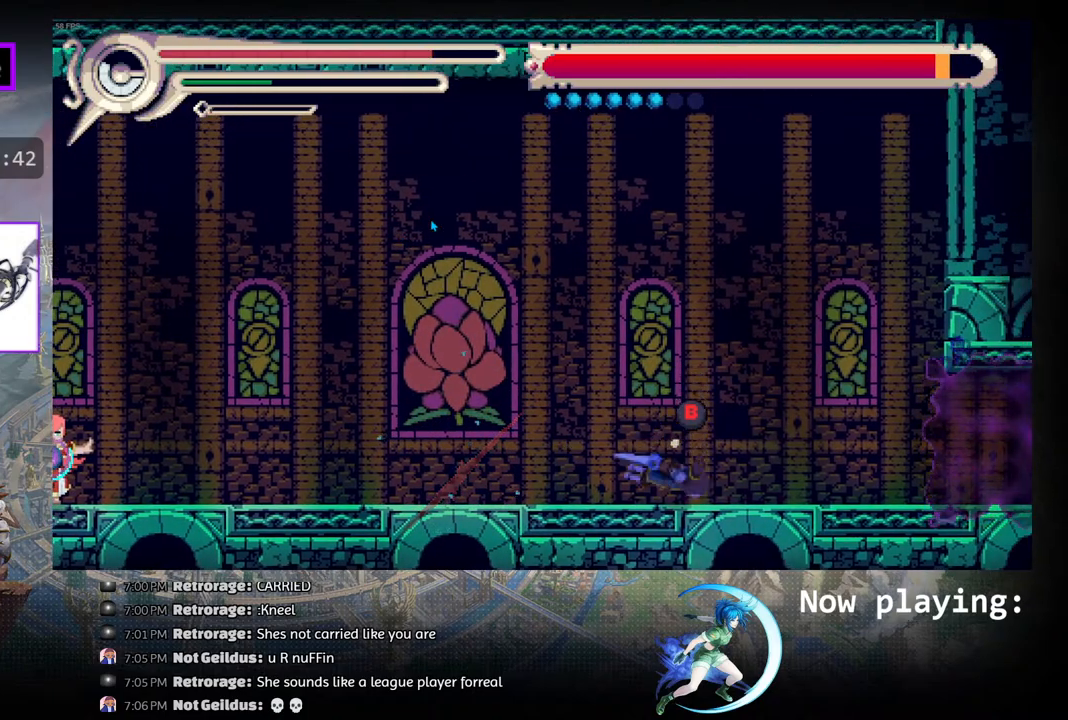
{"buttons": ["DPAD_LEFT"], "left_stick": "center", "right_stick": "center", "events": [[33, "CIRCLE", "down"], [100, "CIRCLE", "up"]]}
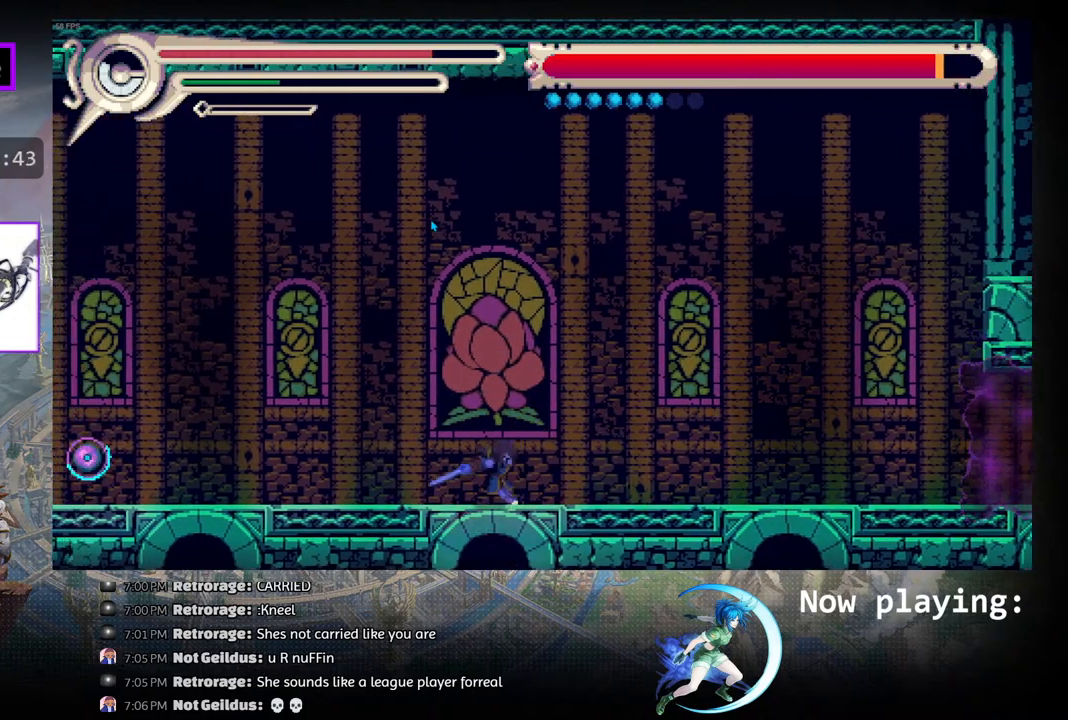
{"buttons": ["DPAD_RIGHT"], "left_stick": "center", "right_stick": "center", "events": [[67, "R1", "down"], [250, "R1", "up"], [267, "DPAD_LEFT", "up"], [450, "DPAD_RIGHT", "down"]]}
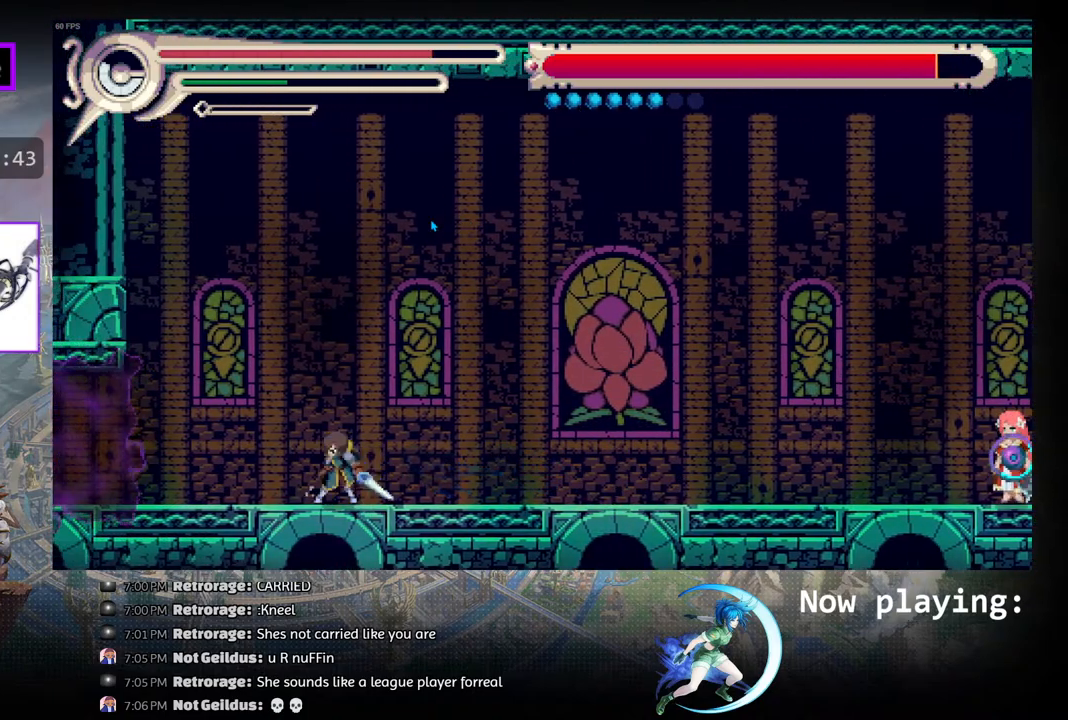
{"buttons": ["DPAD_RIGHT"], "left_stick": "center", "right_stick": "center", "events": []}